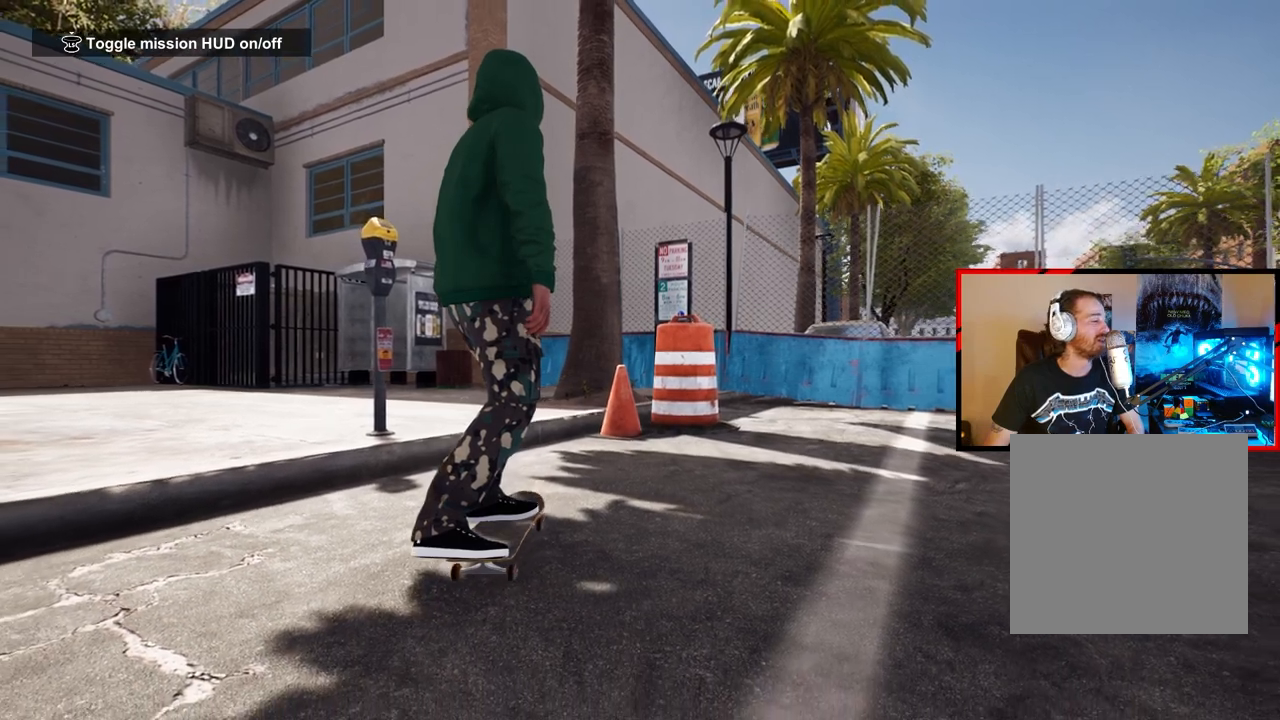
Gameplay with a controller (Xbox layout); each line is a JSON object with the inputs held at the frame after it. "events" lists button and stick changes between this image and that frame as [ms after this image, input, new state], when the widget could be followed in between.
{"buttons": [], "left_stick": "center", "right_stick": "center", "events": [[167, "START", "down"], [300, "START", "up"]]}
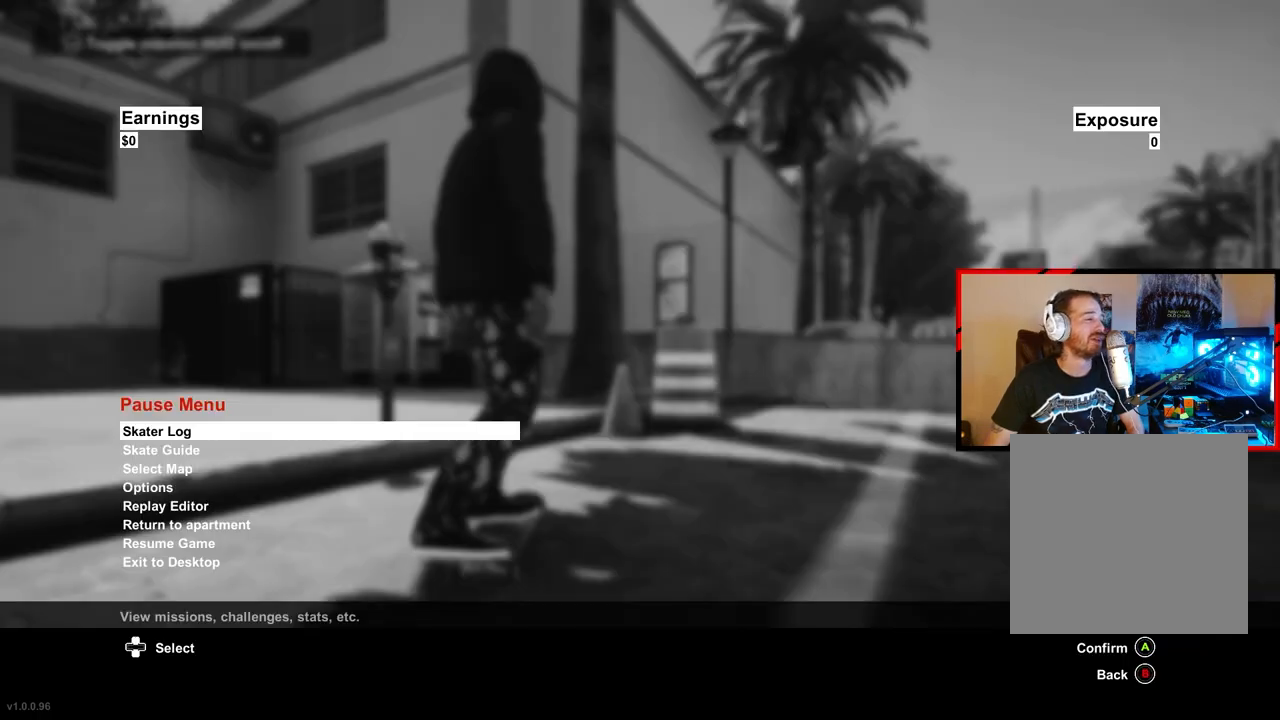
{"buttons": [], "left_stick": "center", "right_stick": "center", "events": []}
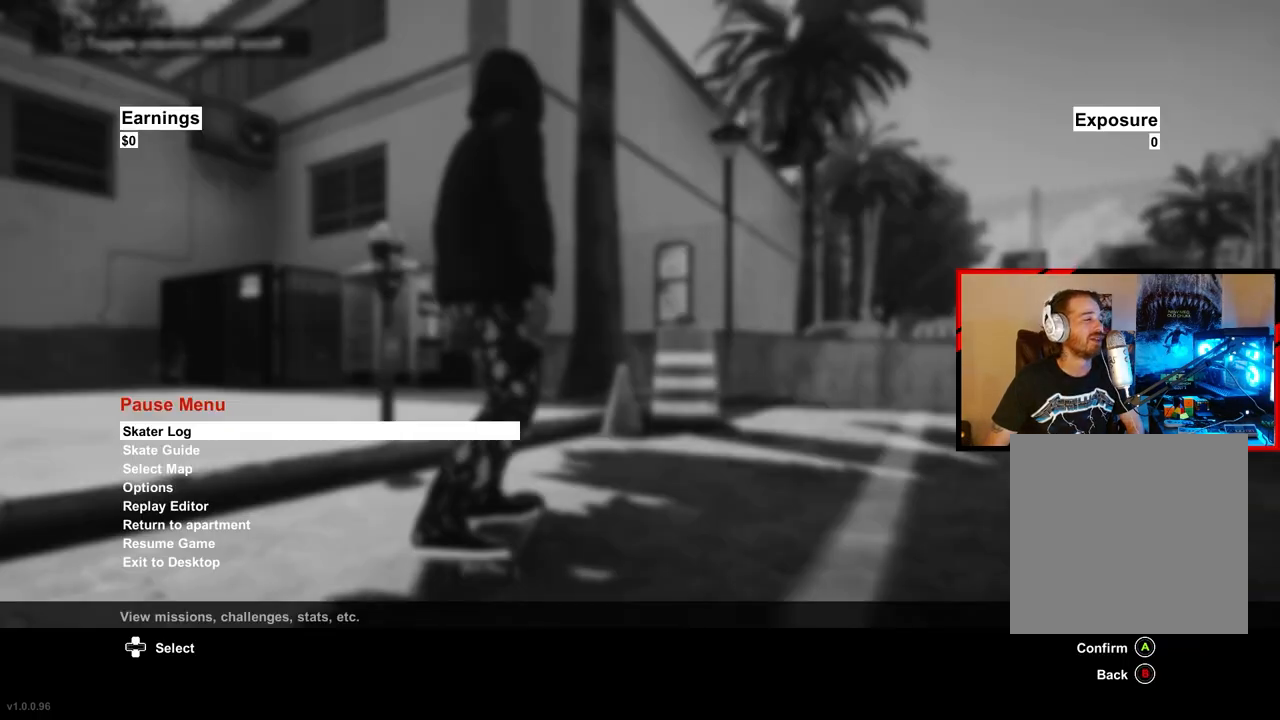
{"buttons": [], "left_stick": "center", "right_stick": "center", "events": []}
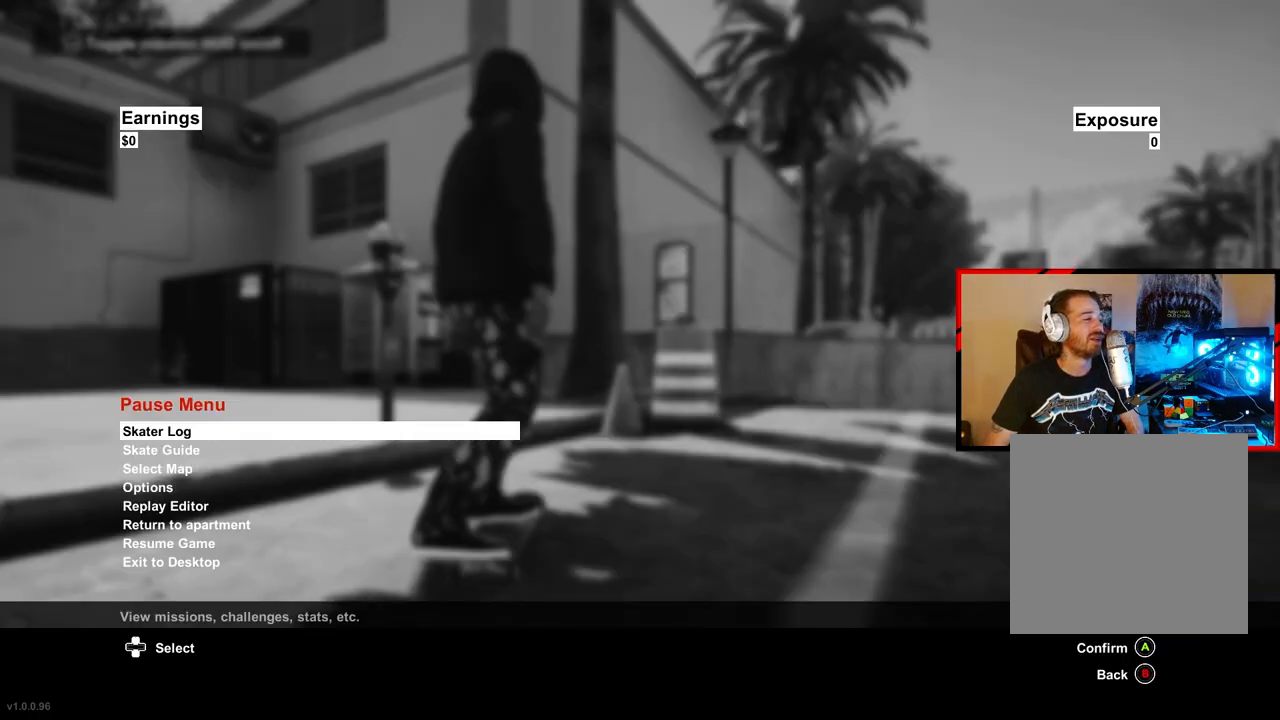
{"buttons": [], "left_stick": "center", "right_stick": "center", "events": [[100, "B", "down"], [183, "B", "up"], [400, "Y", "down"], [467, "Y", "up"]]}
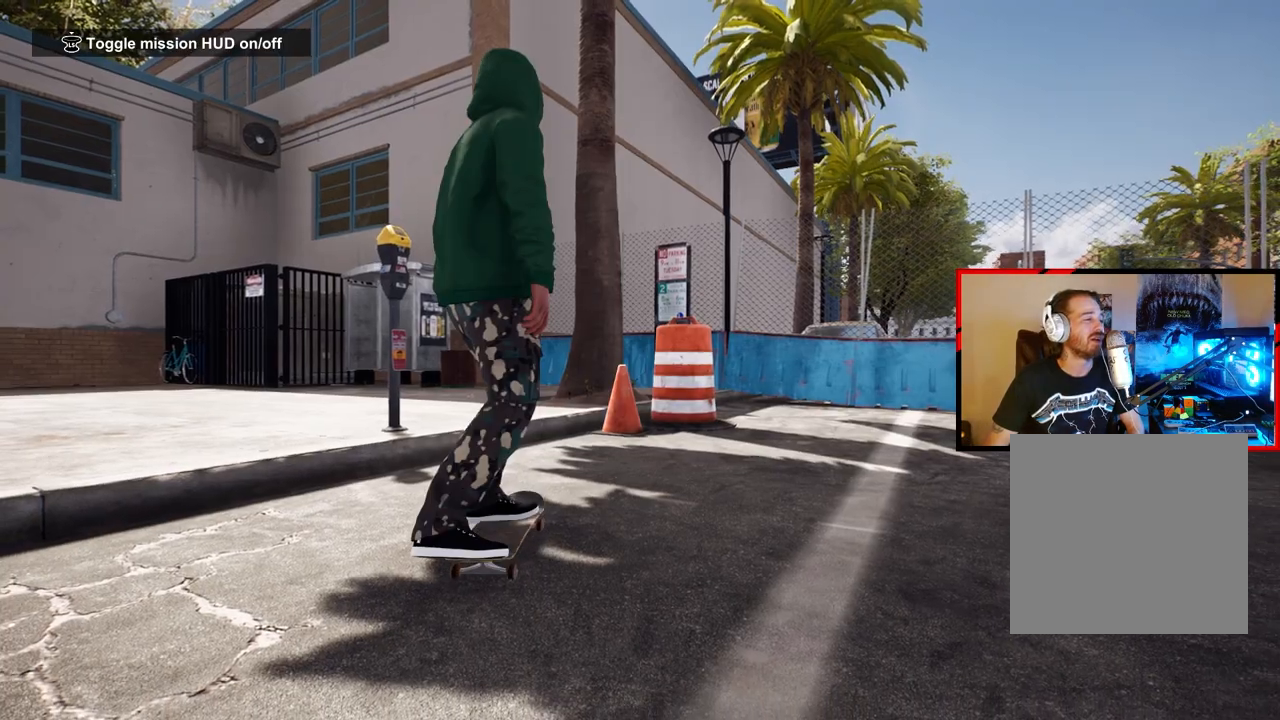
{"buttons": [], "left_stick": "left", "right_stick": "center", "events": [[83, "left_stick", "left"]]}
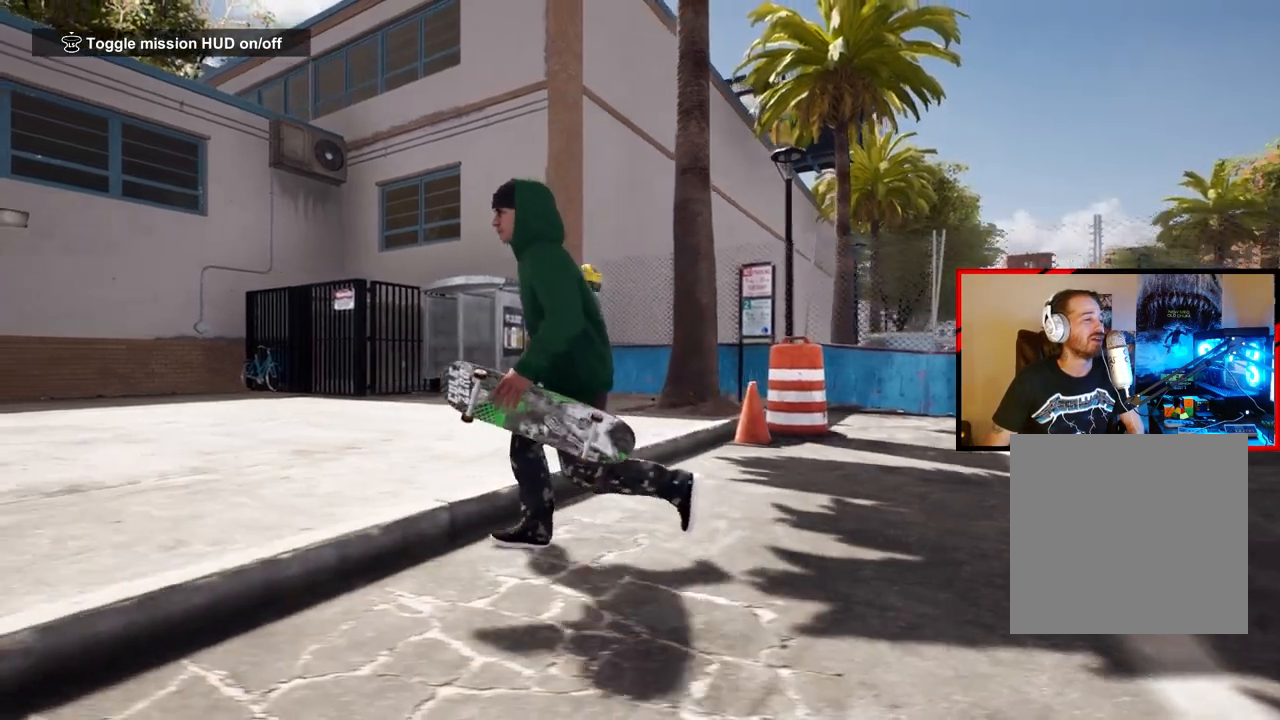
{"buttons": [], "left_stick": "left", "right_stick": "left", "events": [[183, "right_stick", "left"]]}
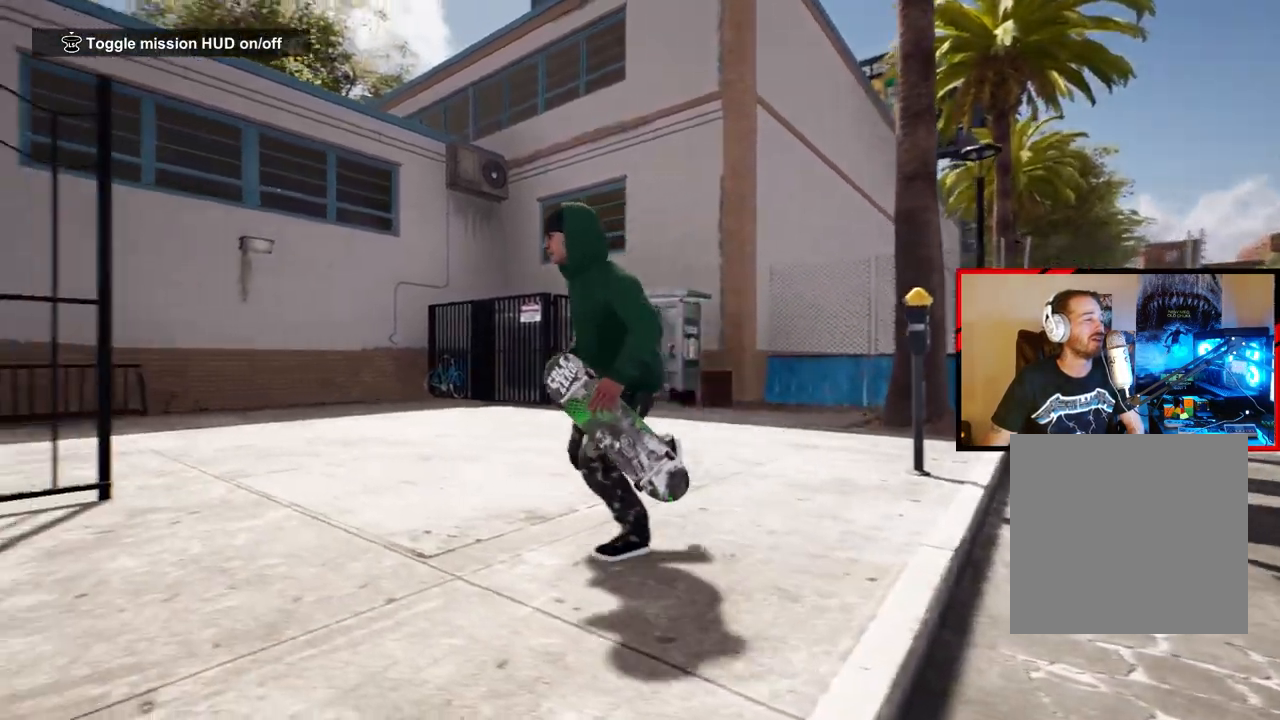
{"buttons": [], "left_stick": "up-left", "right_stick": "left", "events": [[433, "left_stick", "up-left"]]}
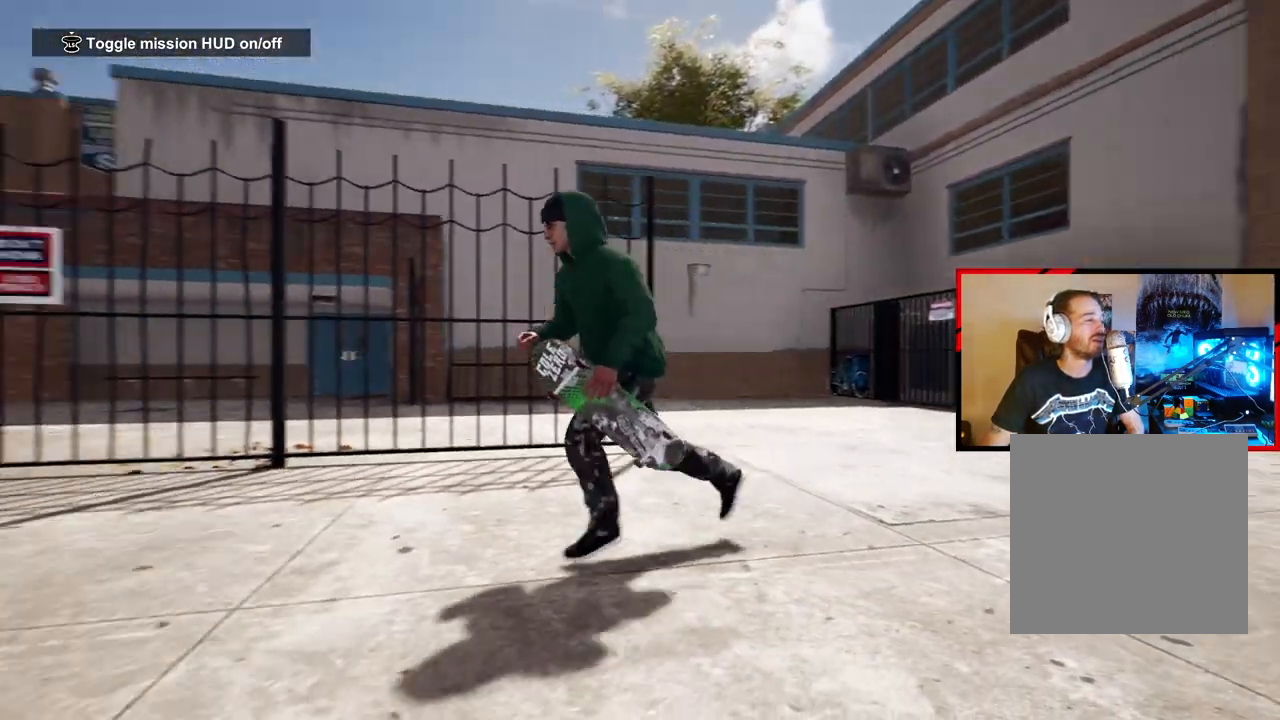
{"buttons": [], "left_stick": "up-left", "right_stick": "left", "events": []}
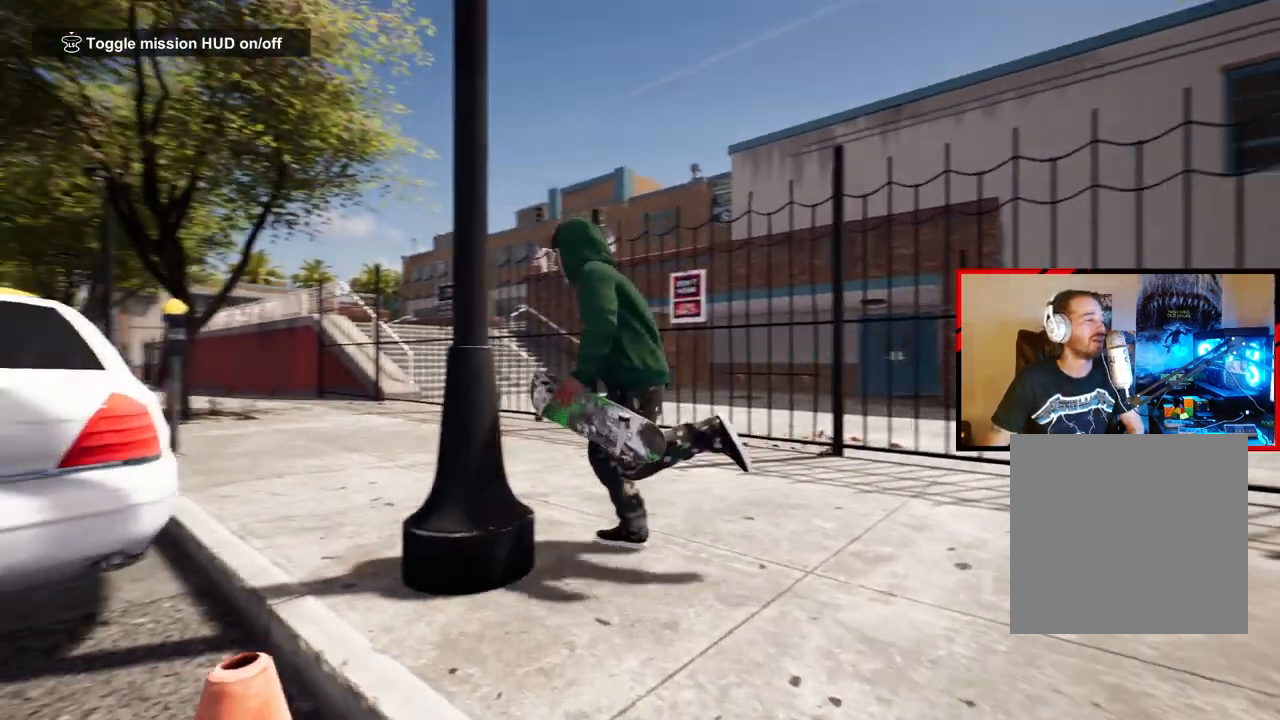
{"buttons": [], "left_stick": "right", "right_stick": "center", "events": [[83, "left_stick", "up"], [133, "right_stick", "center"], [317, "left_stick", "up-right"], [467, "left_stick", "right"]]}
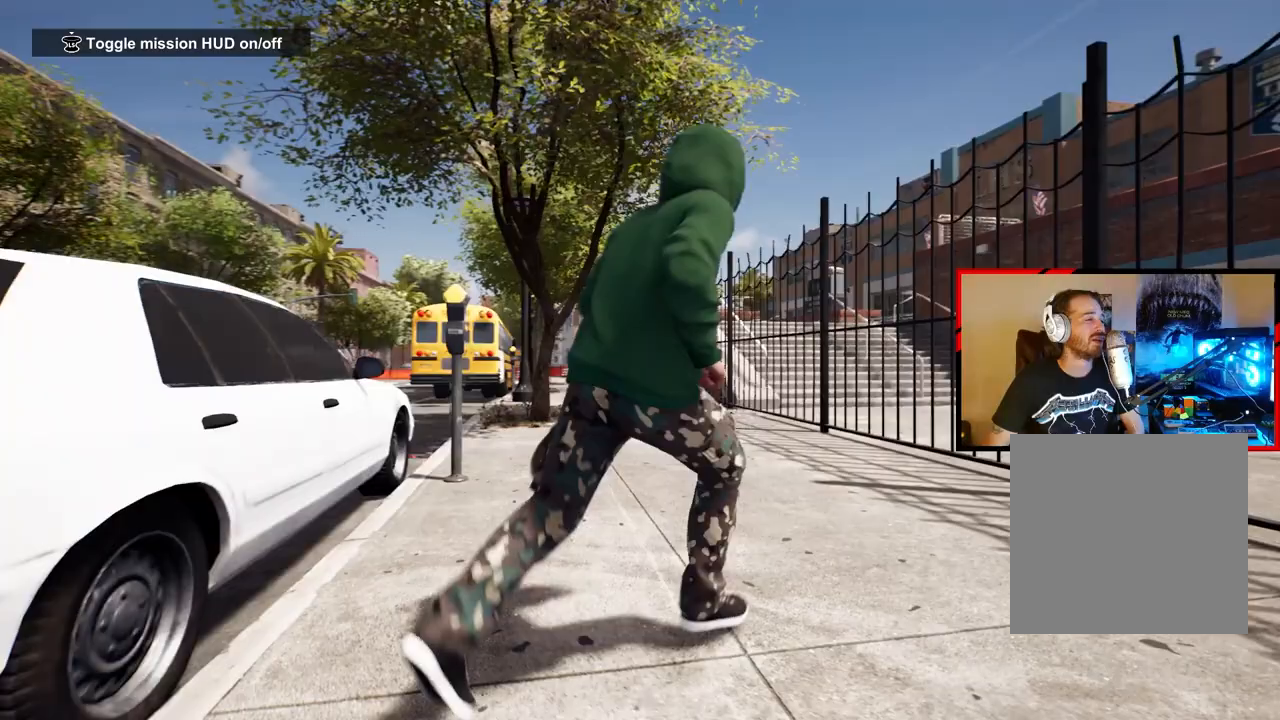
{"buttons": [], "left_stick": "down", "right_stick": "down-right", "events": [[67, "left_stick", "down-right"], [183, "right_stick", "right"], [233, "right_stick", "down-right"], [450, "left_stick", "down"]]}
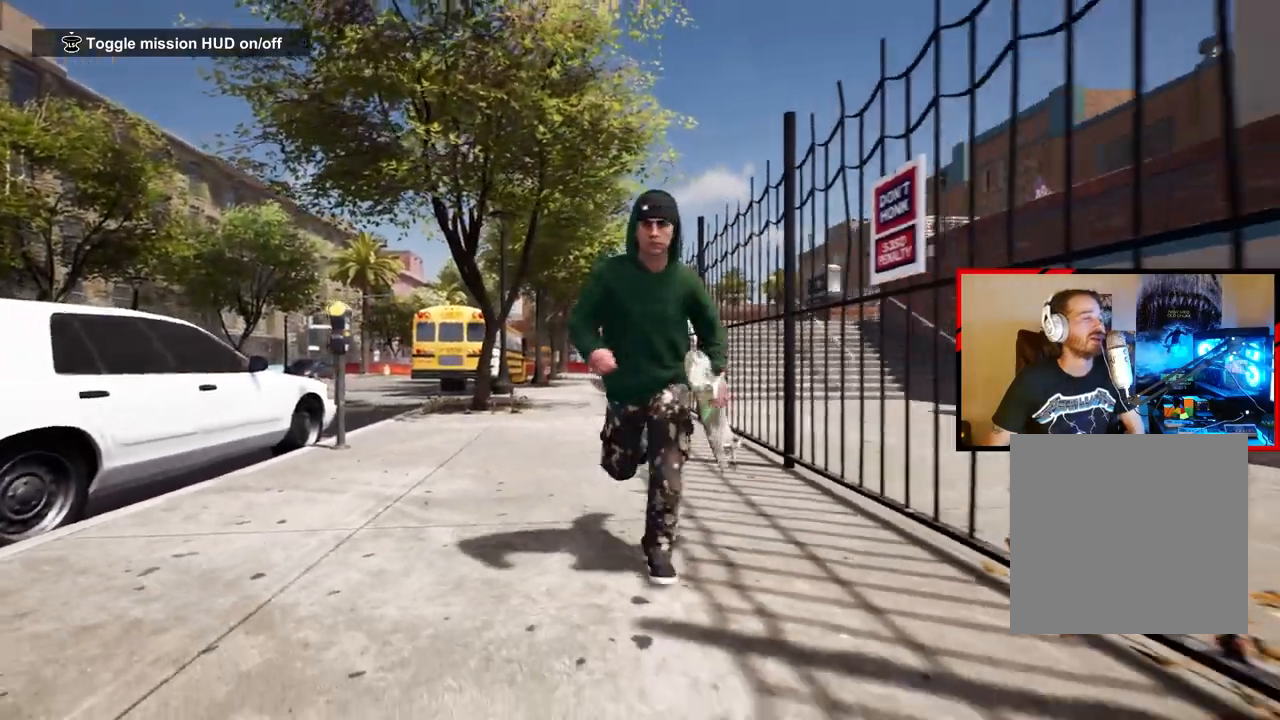
{"buttons": [], "left_stick": "down-right", "right_stick": "down-right", "events": [[283, "left_stick", "down-right"]]}
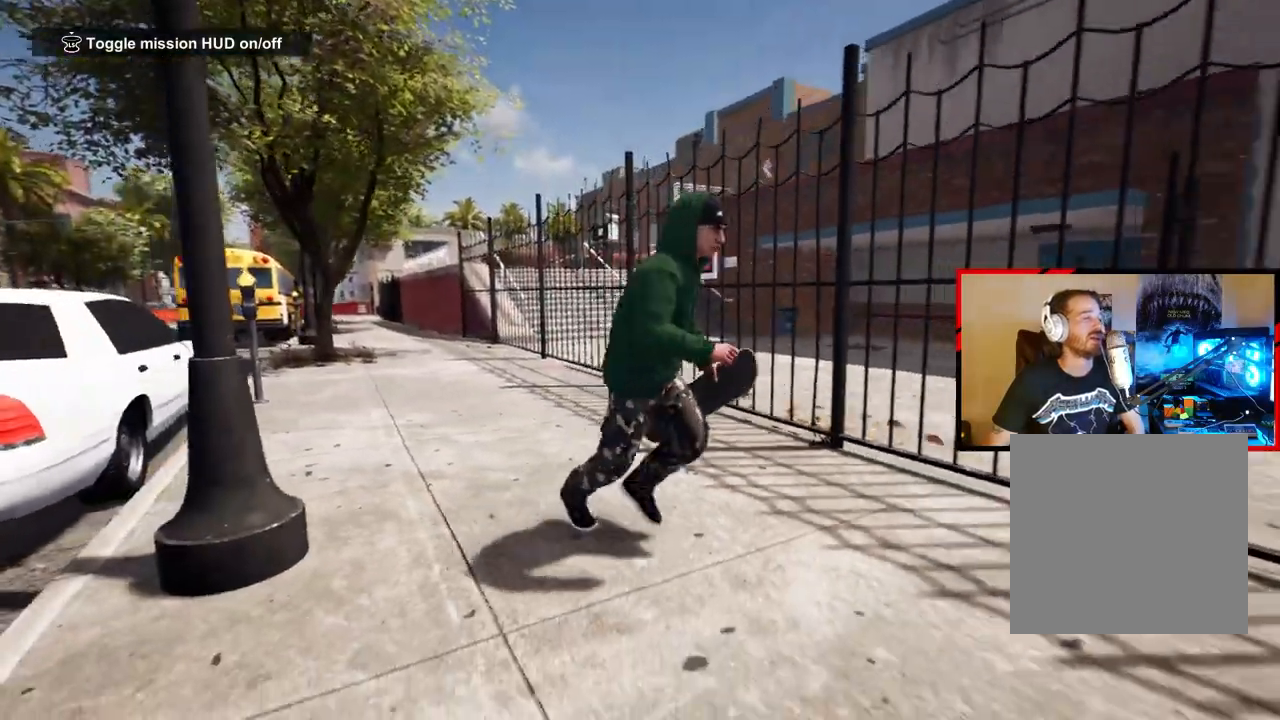
{"buttons": [], "left_stick": "down-right", "right_stick": "center", "events": [[250, "right_stick", "center"]]}
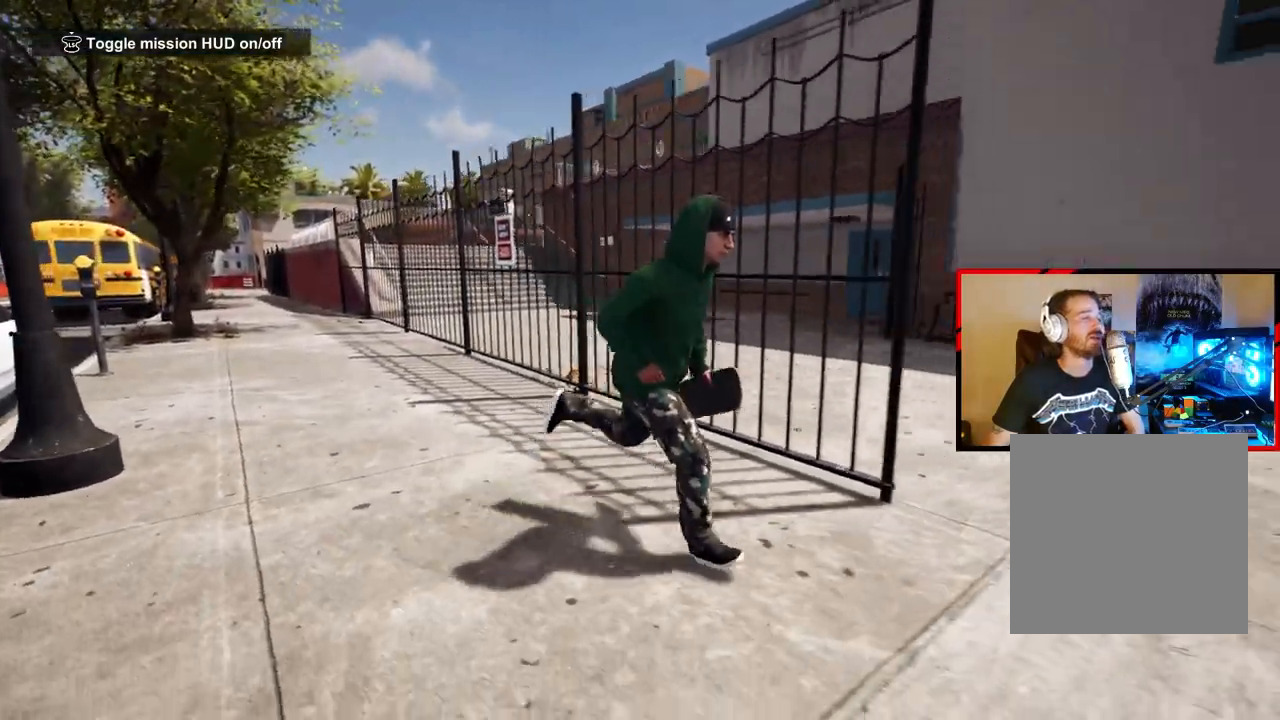
{"buttons": [], "left_stick": "up-right", "right_stick": "down-left", "events": [[217, "left_stick", "up-right"], [300, "right_stick", "down"], [450, "right_stick", "down-left"]]}
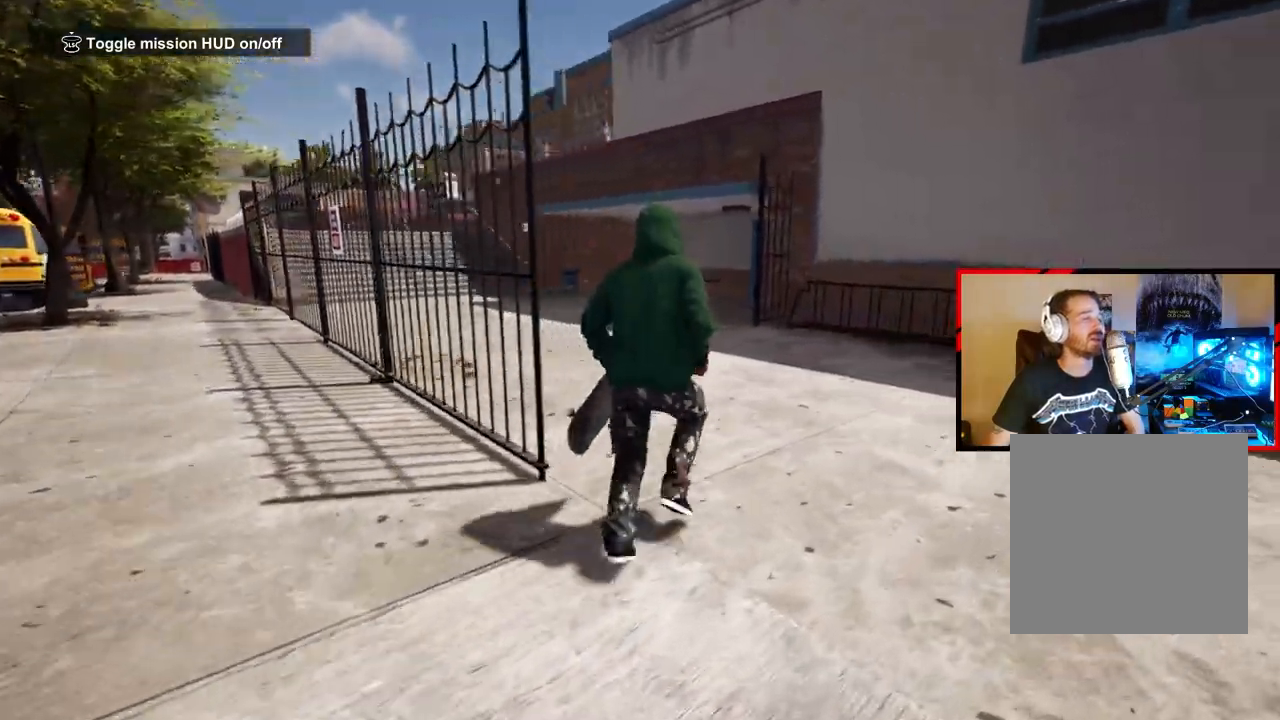
{"buttons": ["A"], "left_stick": "up", "right_stick": "center", "events": [[83, "left_stick", "up"], [183, "right_stick", "center"], [233, "A", "down"], [350, "A", "up"], [417, "A", "down"]]}
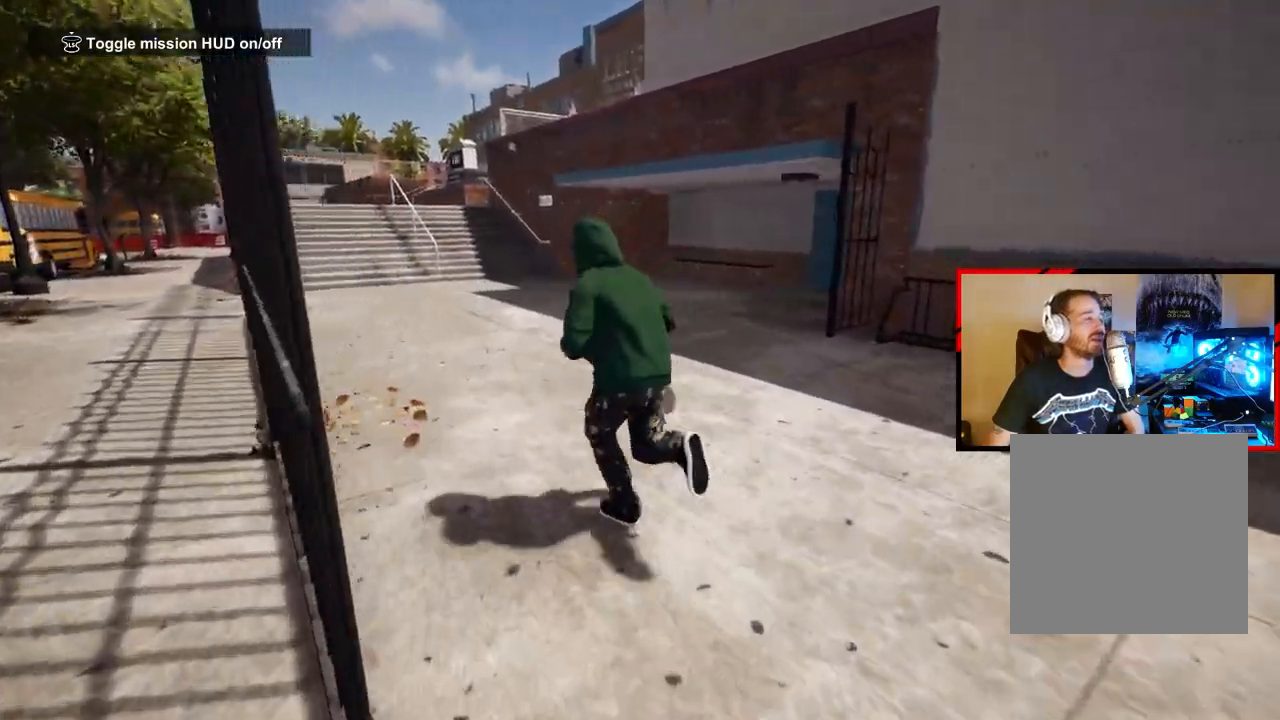
{"buttons": ["A"], "left_stick": "up", "right_stick": "center", "events": [[17, "A", "up"], [83, "A", "down"], [183, "A", "up"], [250, "A", "down"], [350, "A", "up"], [467, "A", "down"]]}
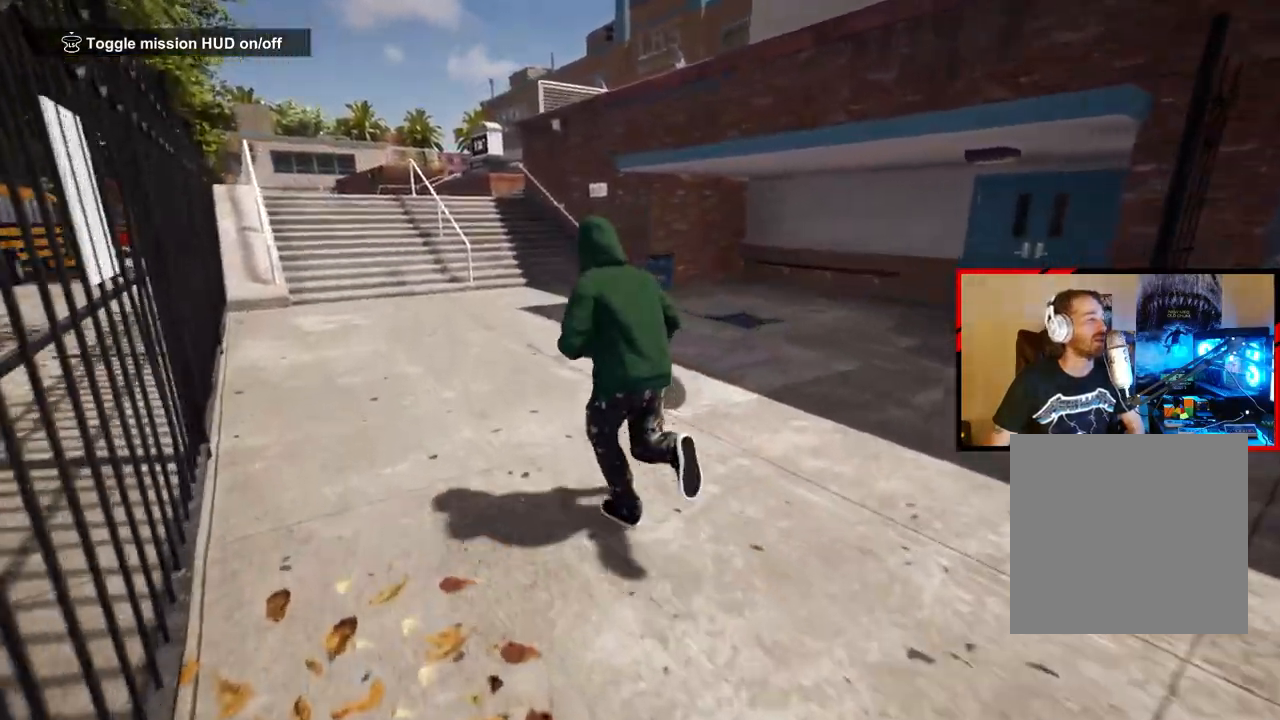
{"buttons": ["A"], "left_stick": "up", "right_stick": "center", "events": [[17, "A", "up"], [100, "A", "down"], [150, "A", "up"], [233, "A", "down"], [333, "A", "up"], [400, "A", "down"]]}
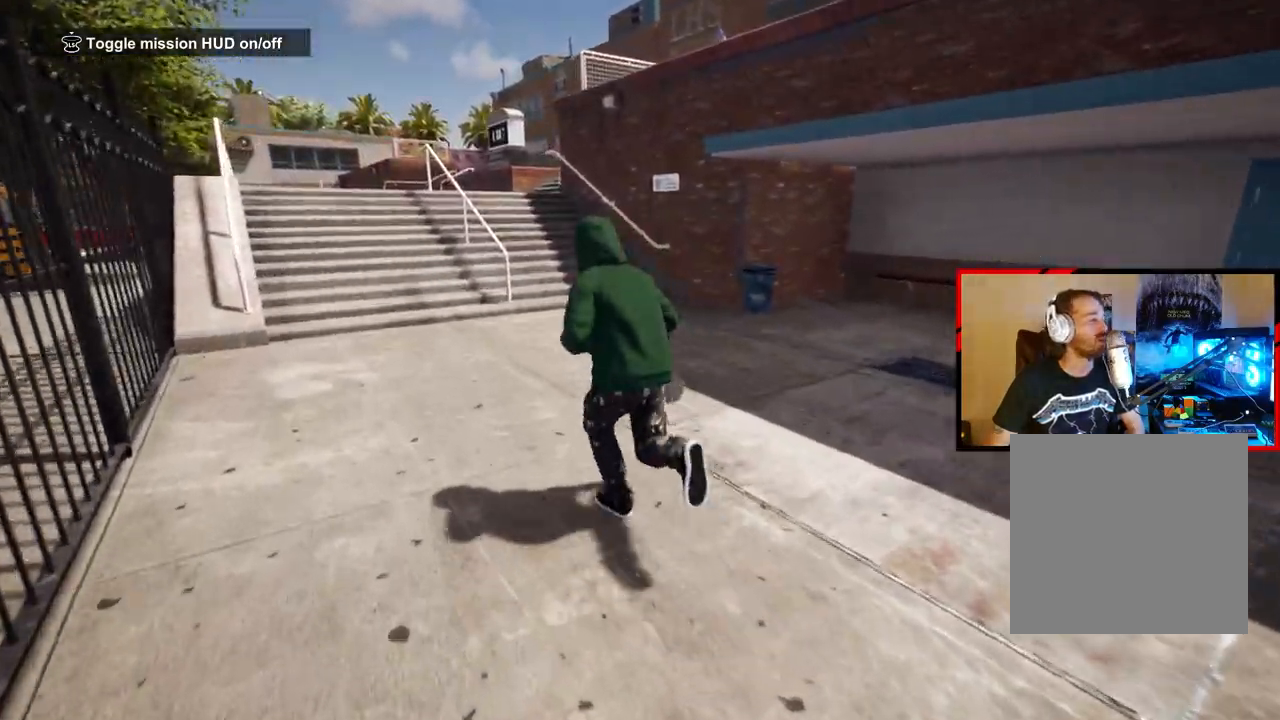
{"buttons": ["A"], "left_stick": "up", "right_stick": "center", "events": [[17, "A", "up"], [100, "A", "down"], [183, "A", "up"], [283, "A", "down"], [367, "A", "up"], [450, "A", "down"]]}
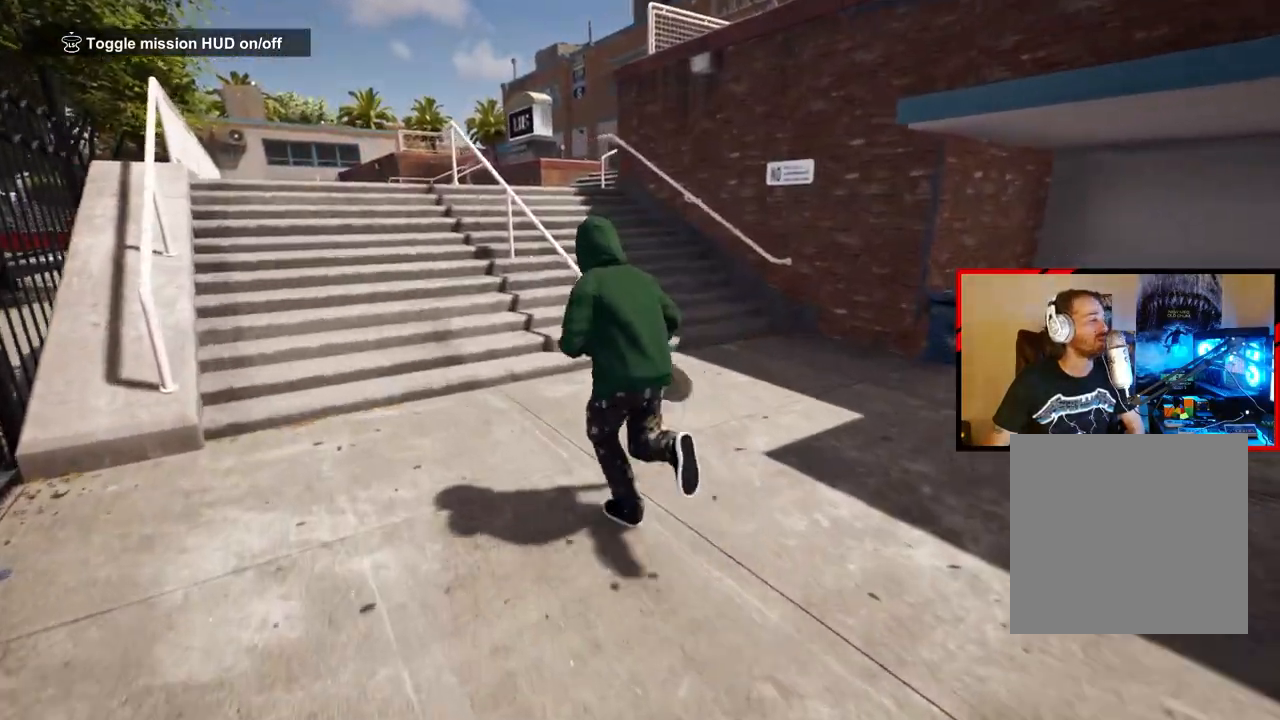
{"buttons": ["A"], "left_stick": "up", "right_stick": "center", "events": [[33, "A", "up"], [117, "A", "down"], [200, "A", "up"], [267, "A", "down"], [367, "A", "up"], [450, "A", "down"]]}
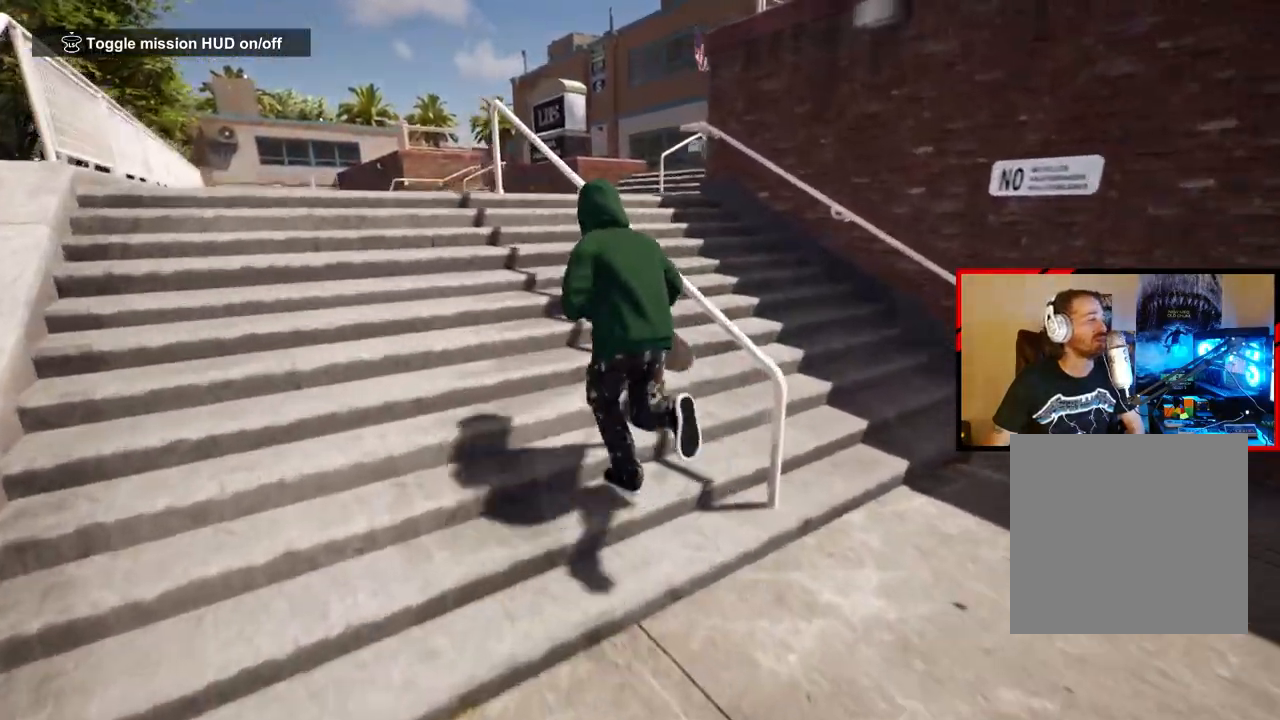
{"buttons": [], "left_stick": "up", "right_stick": "center", "events": [[33, "A", "up"], [117, "A", "down"], [217, "A", "up"], [283, "A", "down"], [367, "A", "up"]]}
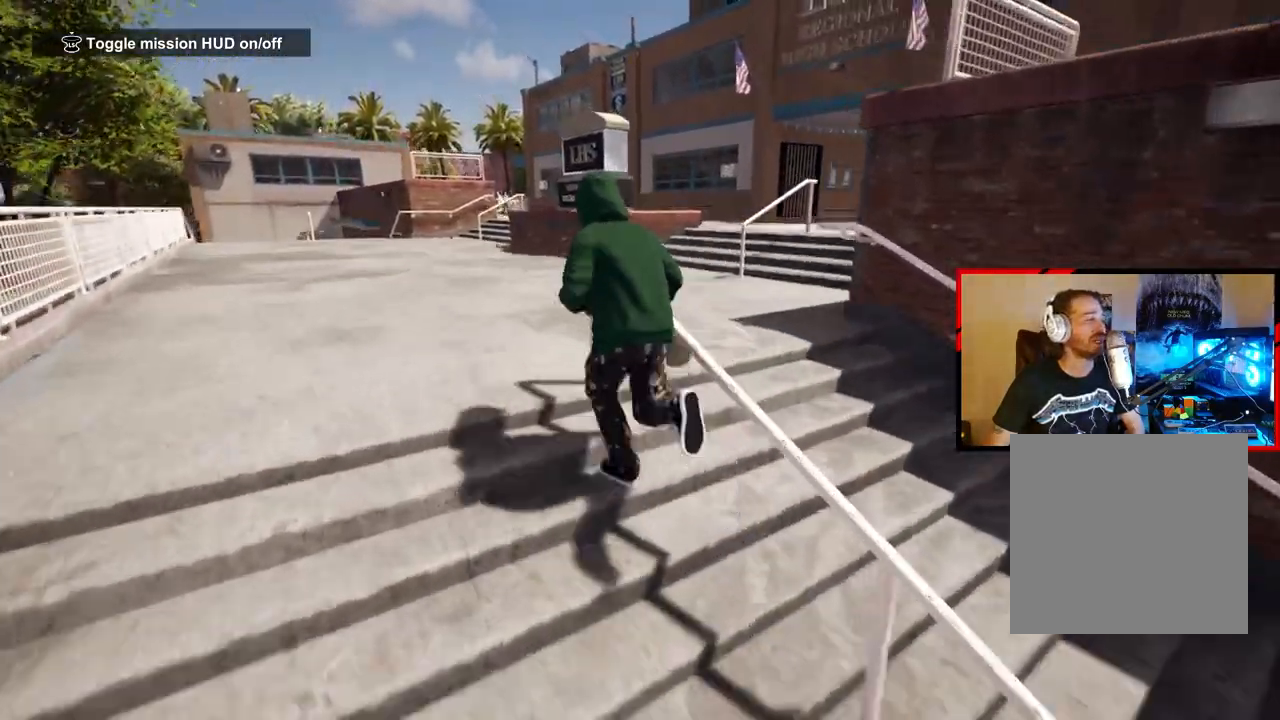
{"buttons": [], "left_stick": "up", "right_stick": "right", "events": [[183, "right_stick", "right"]]}
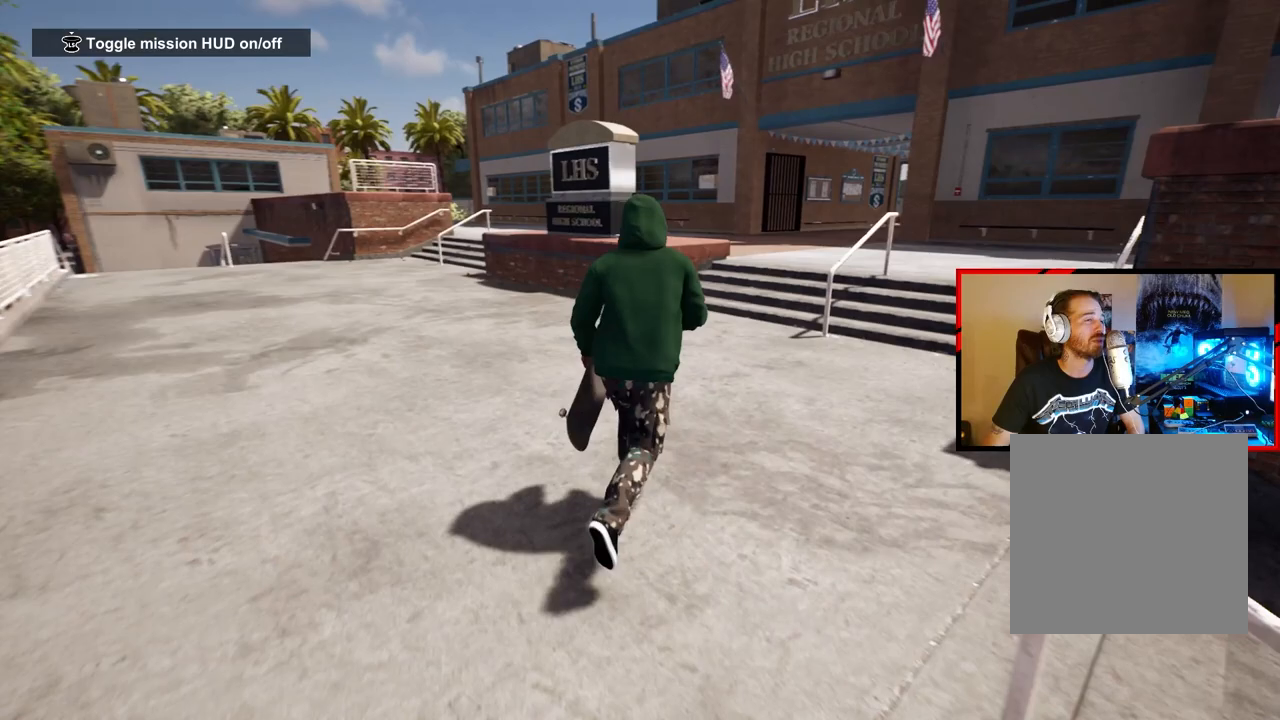
{"buttons": ["A"], "left_stick": "up", "right_stick": "center", "events": [[150, "right_stick", "center"], [283, "A", "down"], [400, "A", "up"], [467, "A", "down"]]}
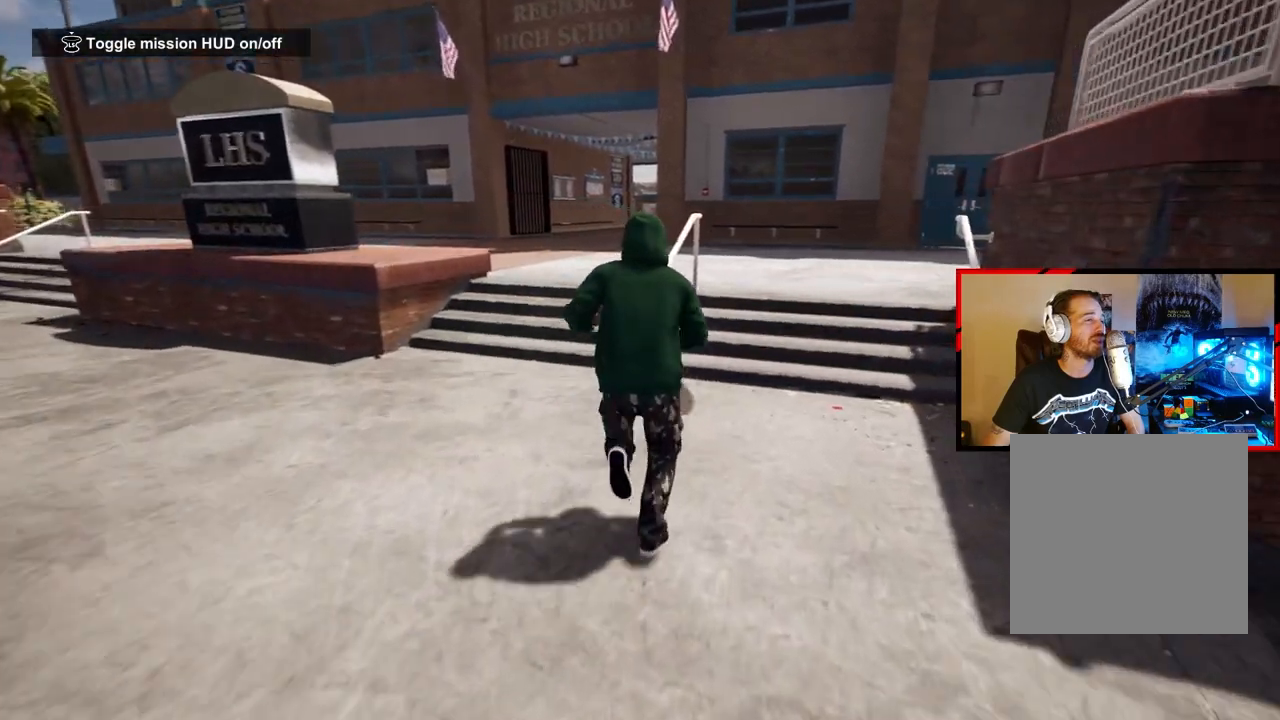
{"buttons": [], "left_stick": "up-left", "right_stick": "center", "events": [[67, "A", "up"], [150, "A", "down"], [150, "left_stick", "up-left"], [250, "A", "up"], [333, "A", "down"], [433, "A", "up"]]}
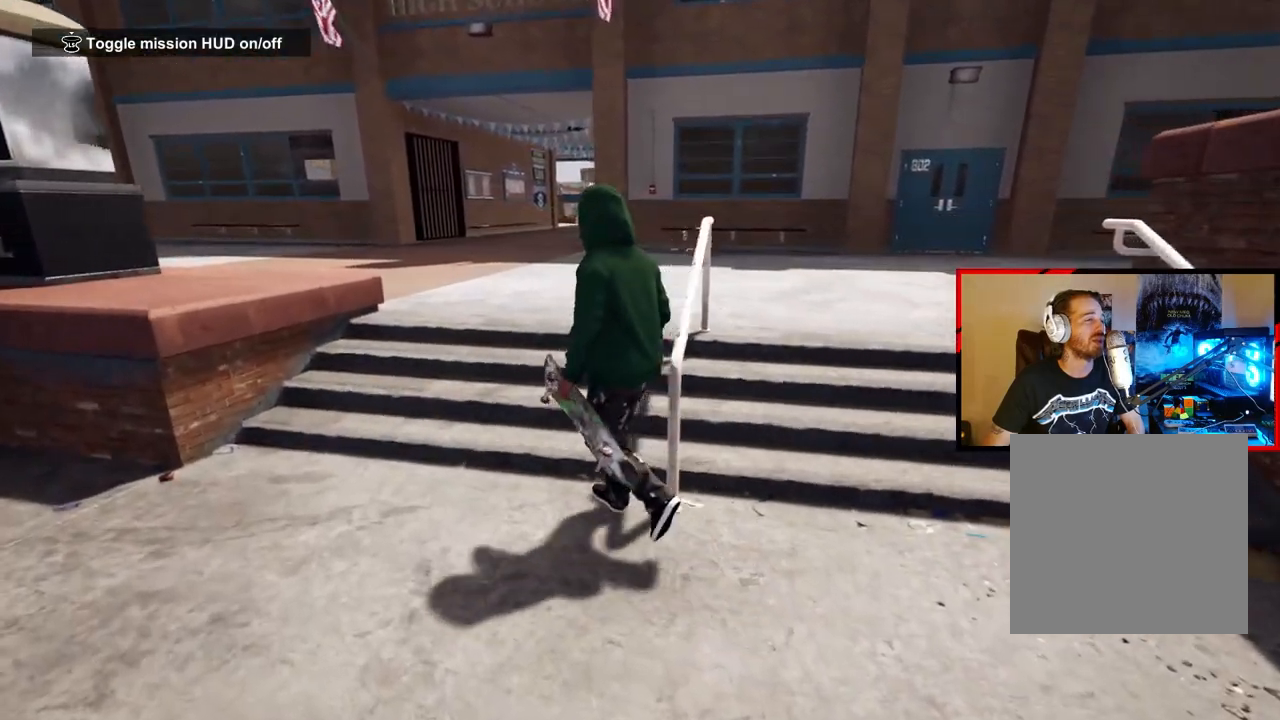
{"buttons": [], "left_stick": "up-left", "right_stick": "center", "events": [[17, "A", "down"], [117, "A", "up"], [200, "A", "down"], [300, "A", "up"], [383, "A", "down"], [483, "A", "up"]]}
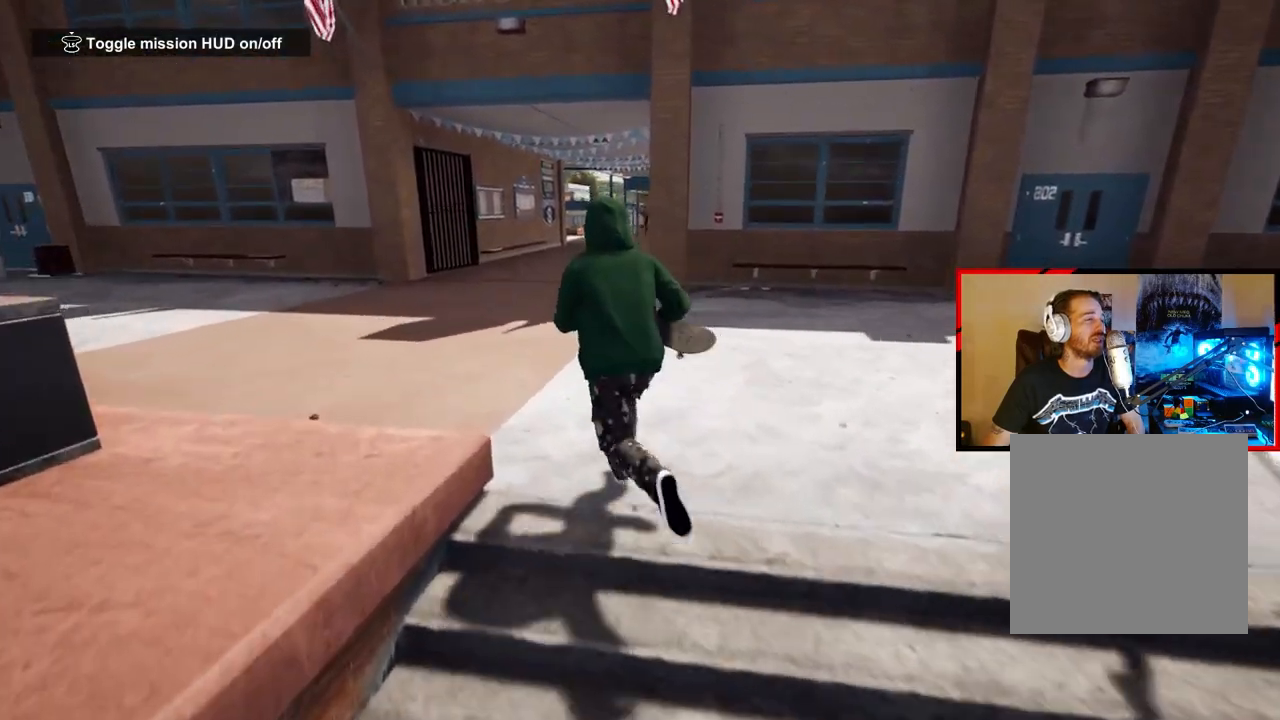
{"buttons": [], "left_stick": "up-left", "right_stick": "center", "events": [[67, "A", "down"], [167, "A", "up"], [217, "A", "down"], [333, "A", "up"]]}
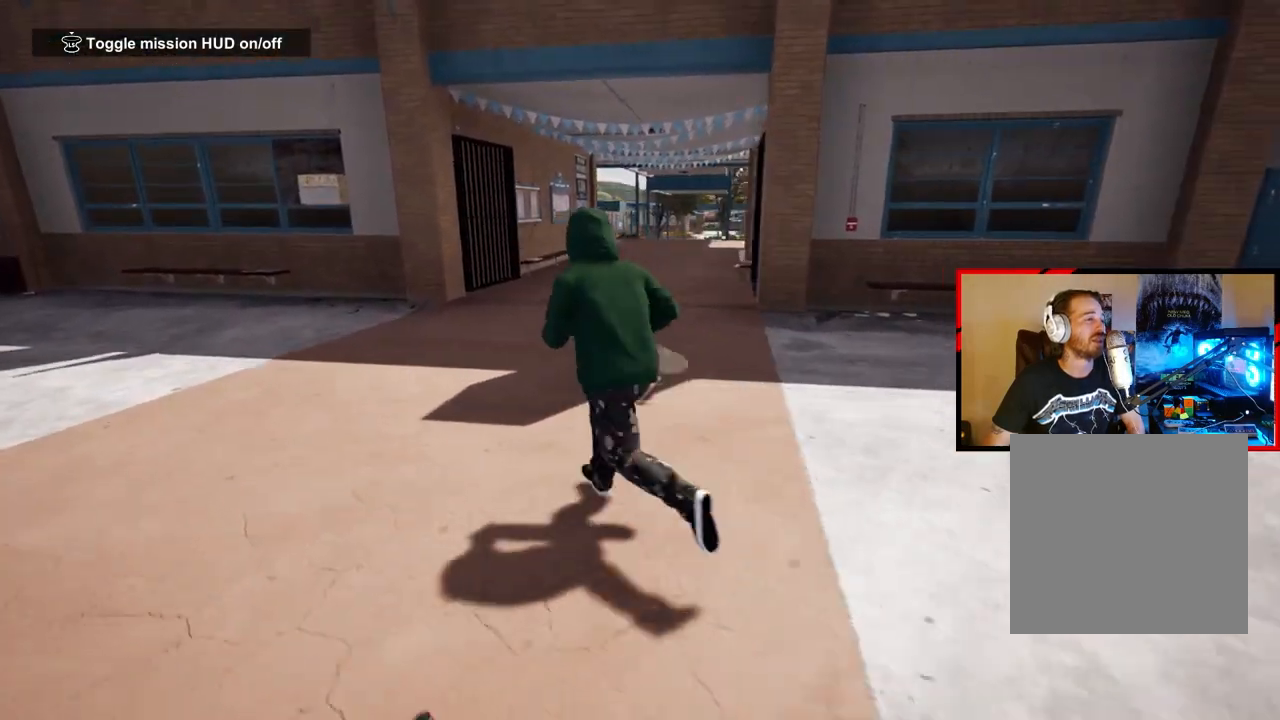
{"buttons": [], "left_stick": "up", "right_stick": "center", "events": [[150, "left_stick", "up"]]}
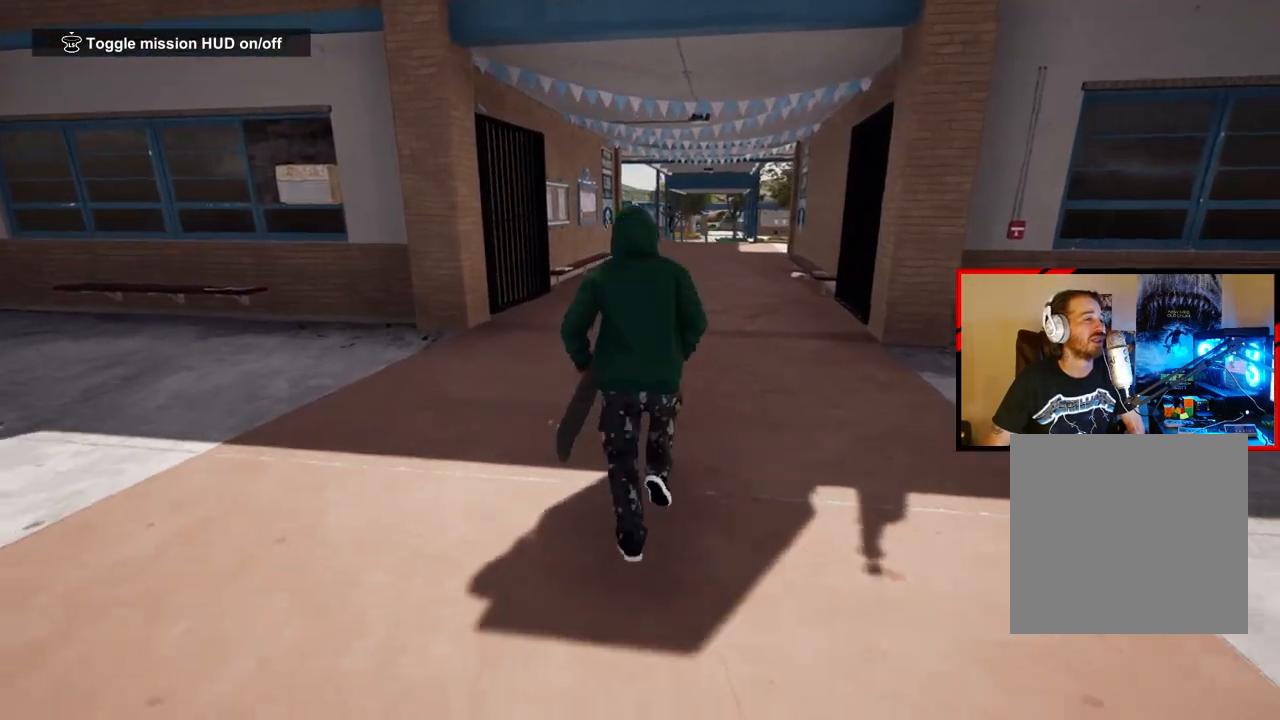
{"buttons": [], "left_stick": "center", "right_stick": "center", "events": [[200, "left_stick", "center"]]}
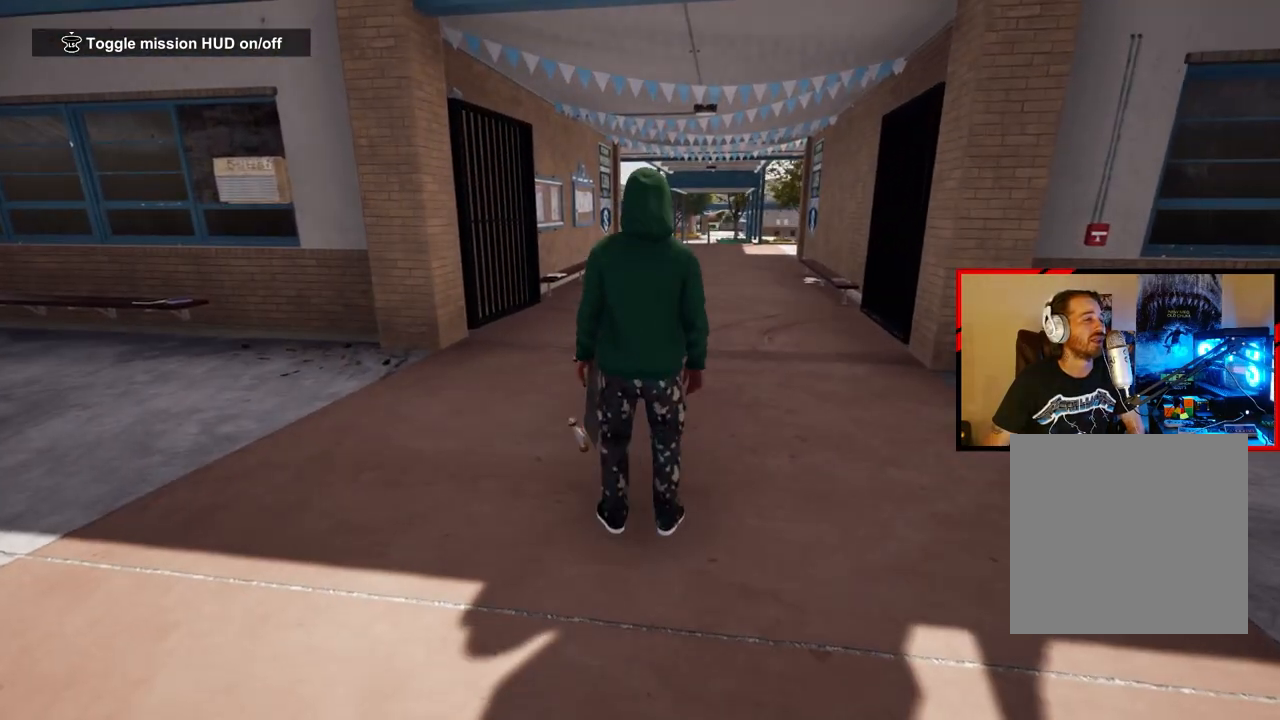
{"buttons": [], "left_stick": "down", "right_stick": "center", "events": [[17, "left_stick", "down"]]}
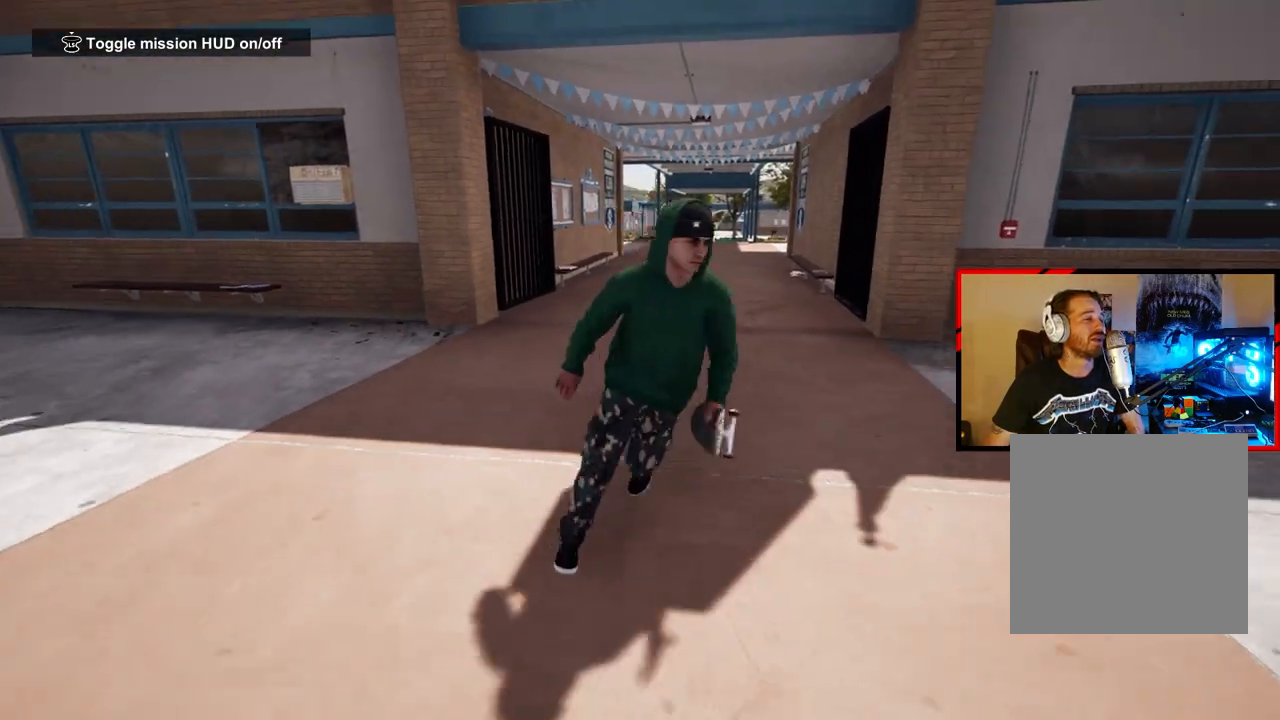
{"buttons": [], "left_stick": "down", "right_stick": "center", "events": []}
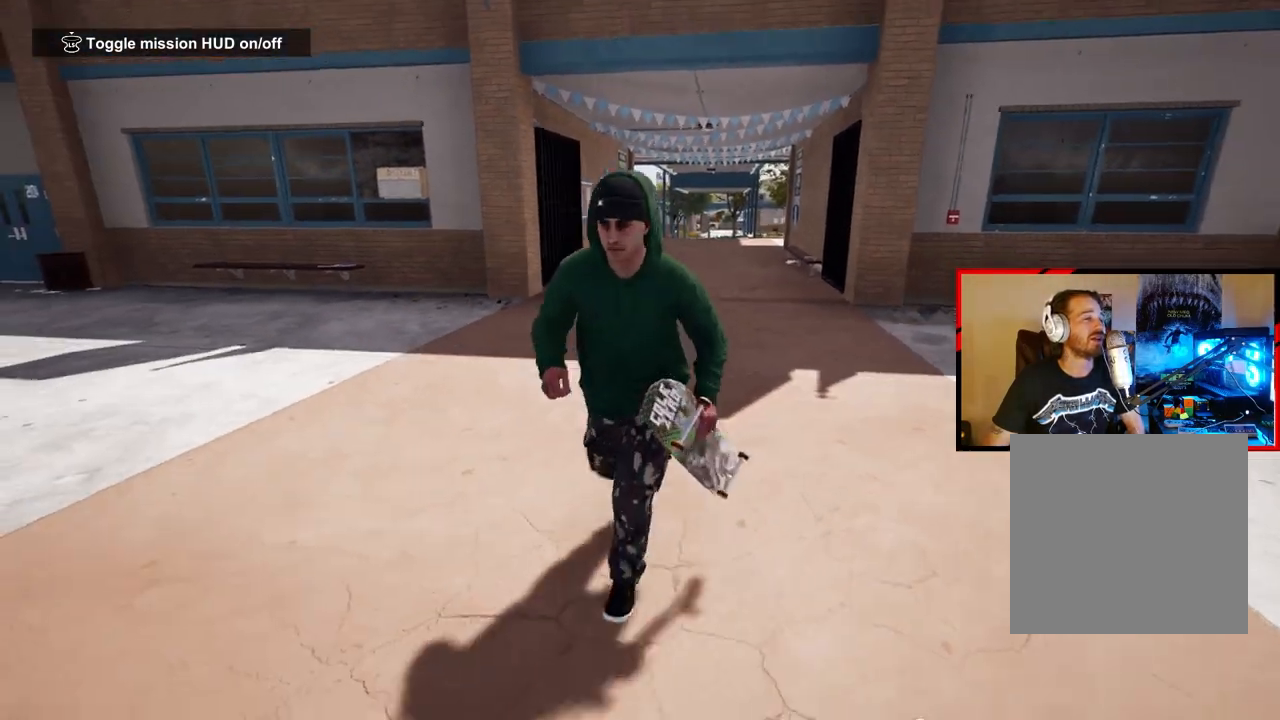
{"buttons": [], "left_stick": "down-left", "right_stick": "center", "events": [[417, "left_stick", "down-left"]]}
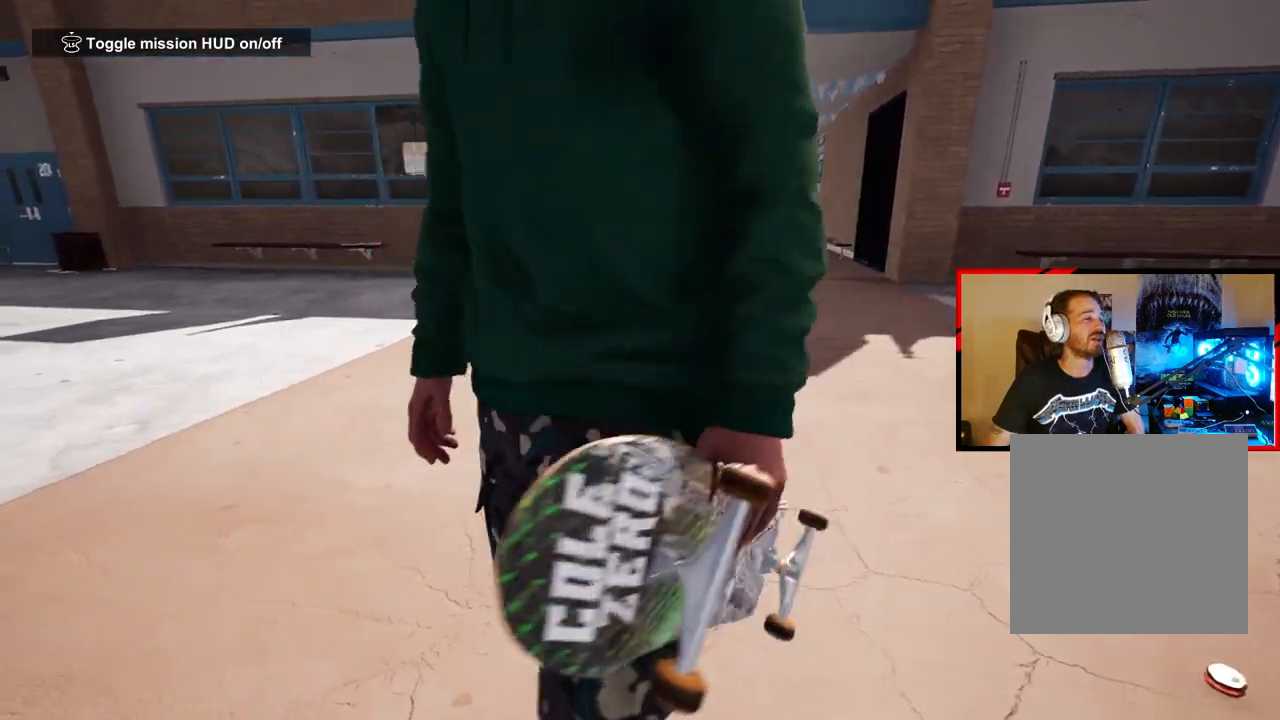
{"buttons": [], "left_stick": "center", "right_stick": "center", "events": [[33, "left_stick", "left"], [250, "left_stick", "center"]]}